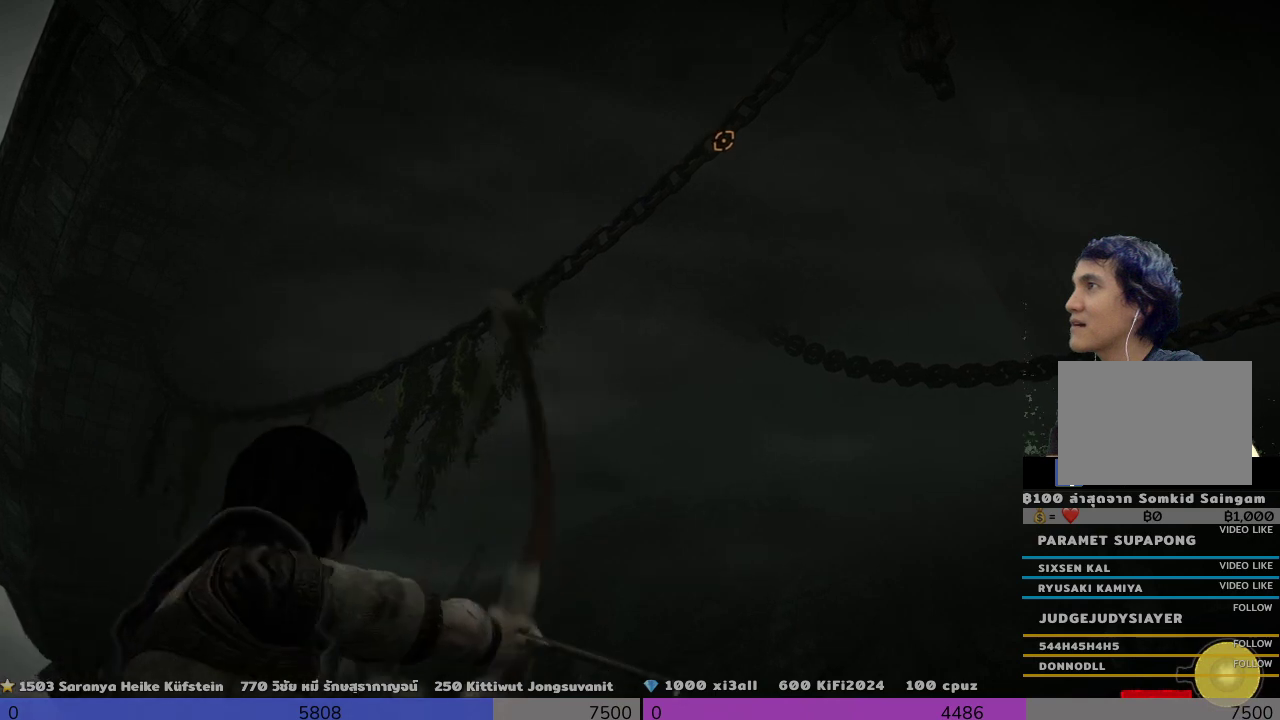
Gameplay with a controller (PlayStation layout); each line is a JSON object with the inputs held at the frame after it. "events" lists button and stick changes between this image and that frame as [ms after this image, input, new state], when the widget could be followed in between. Not read: R3.
{"buttons": ["R1"], "left_stick": "center", "right_stick": "down-left", "events": [[333, "right_stick", "down-left"]]}
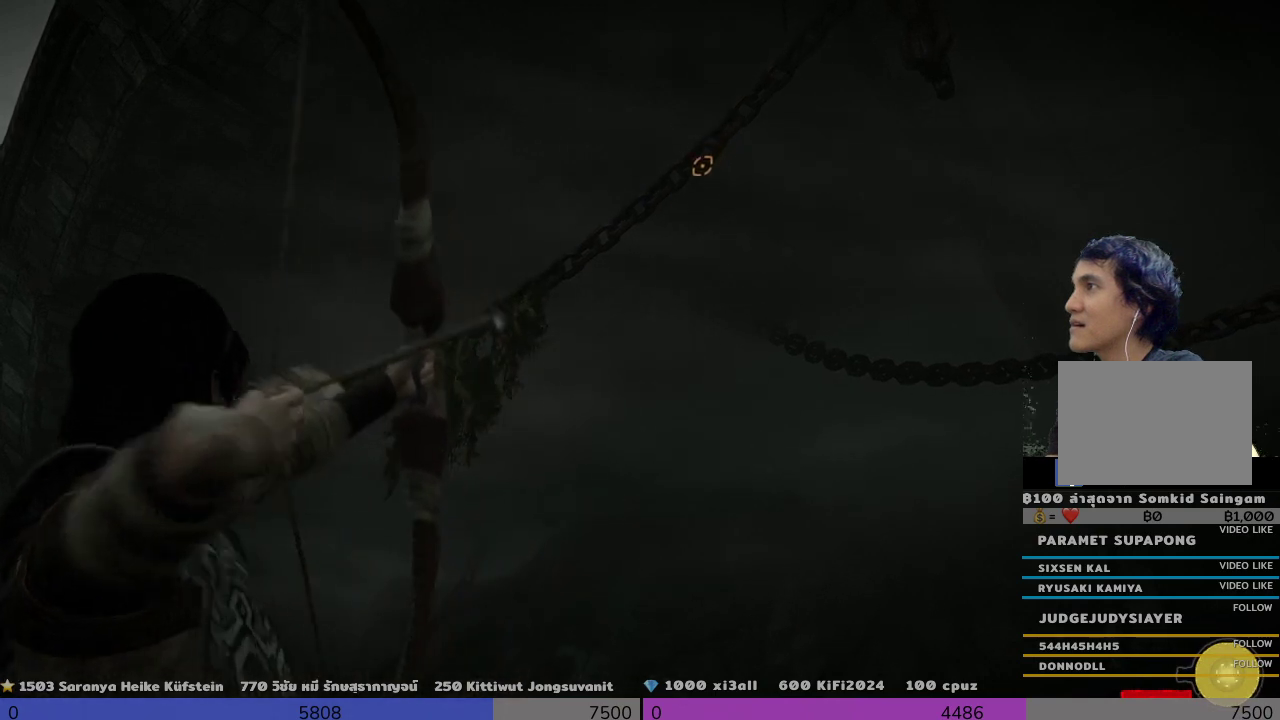
{"buttons": ["R1"], "left_stick": "center", "right_stick": "left", "events": [[467, "right_stick", "left"]]}
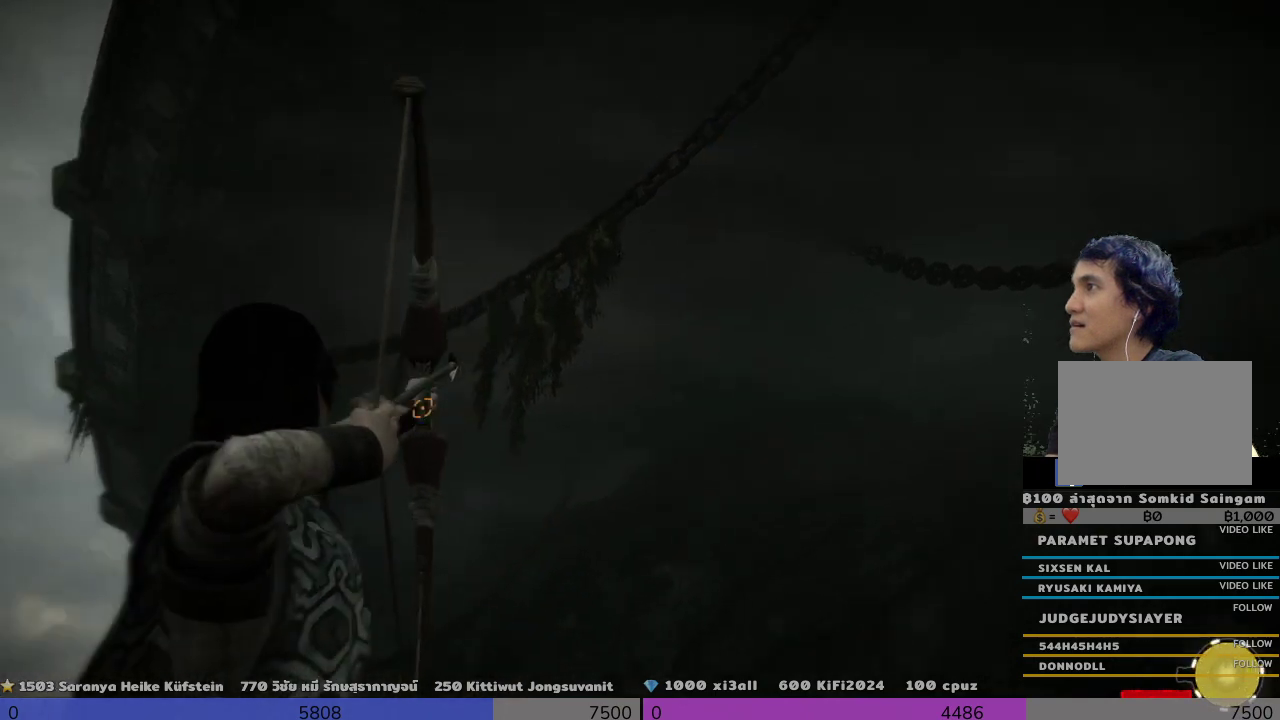
{"buttons": ["R1"], "left_stick": "center", "right_stick": "right", "events": [[333, "right_stick", "center"], [467, "right_stick", "right"]]}
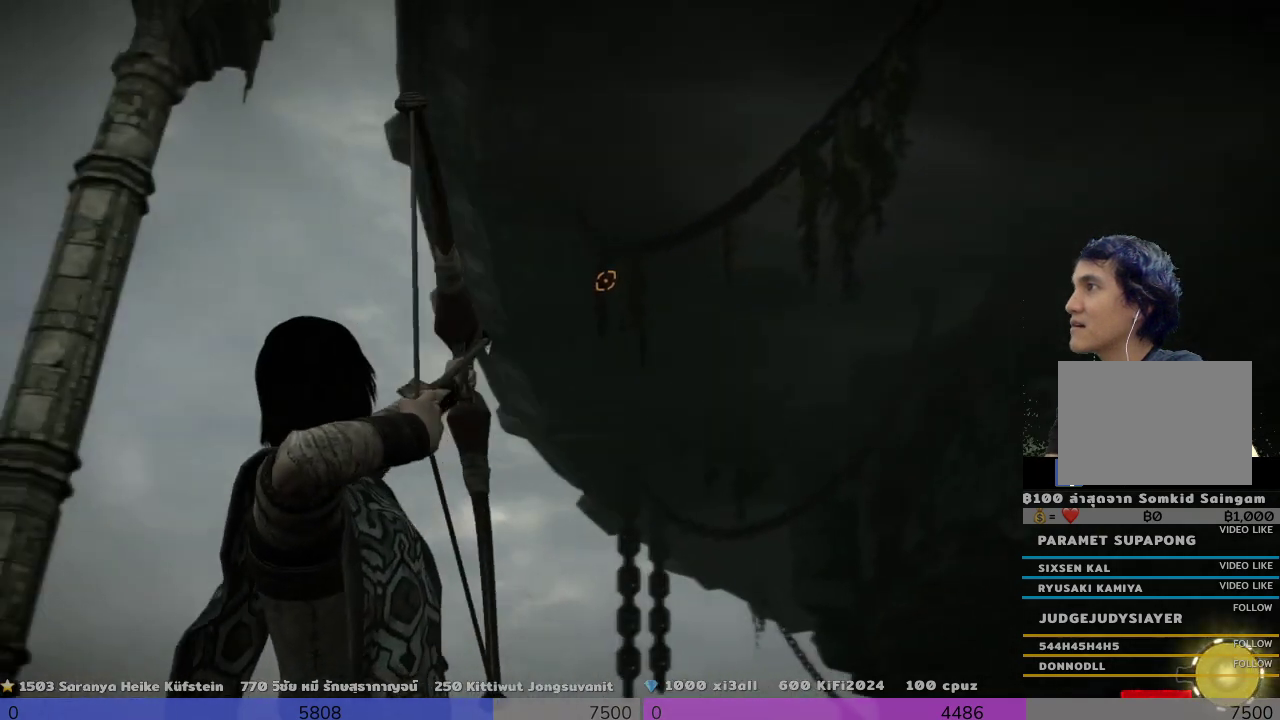
{"buttons": ["R1"], "left_stick": "center", "right_stick": "down-right", "events": [[467, "right_stick", "down-right"]]}
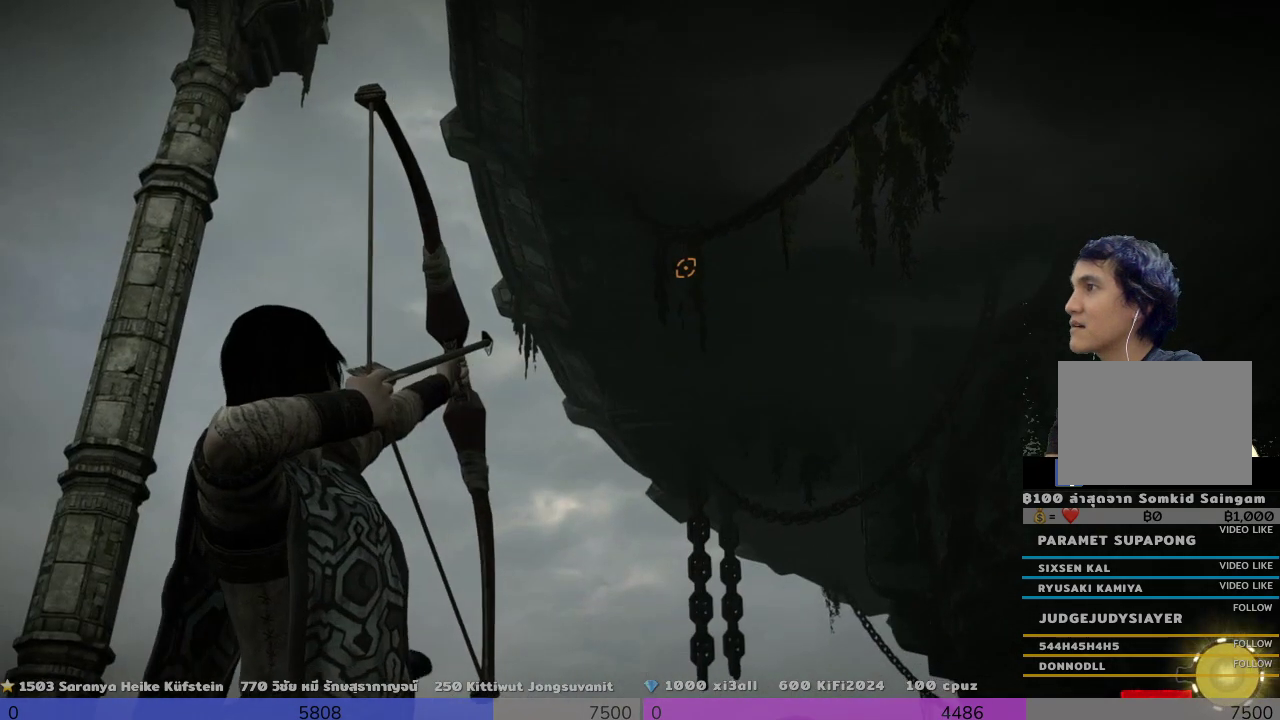
{"buttons": ["R1"], "left_stick": "center", "right_stick": "down-right", "events": [[300, "right_stick", "down"], [467, "right_stick", "down-right"]]}
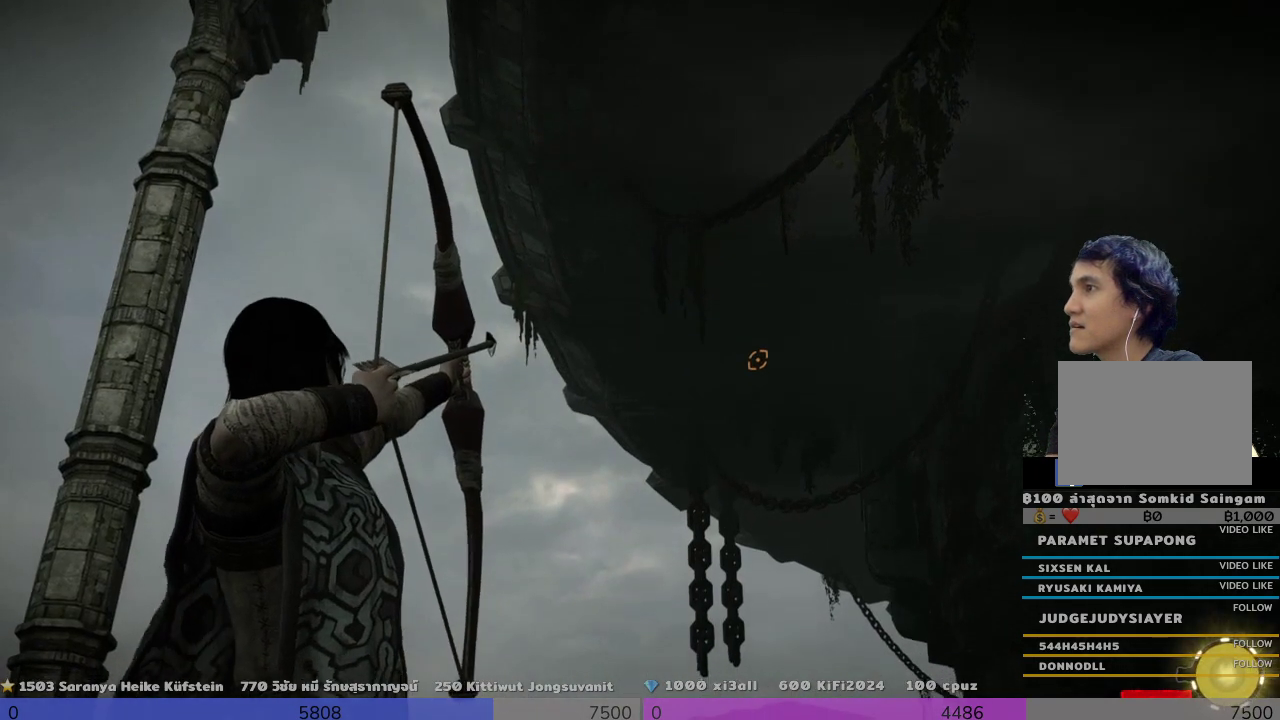
{"buttons": ["R1"], "left_stick": "center", "right_stick": "center", "events": [[500, "right_stick", "center"]]}
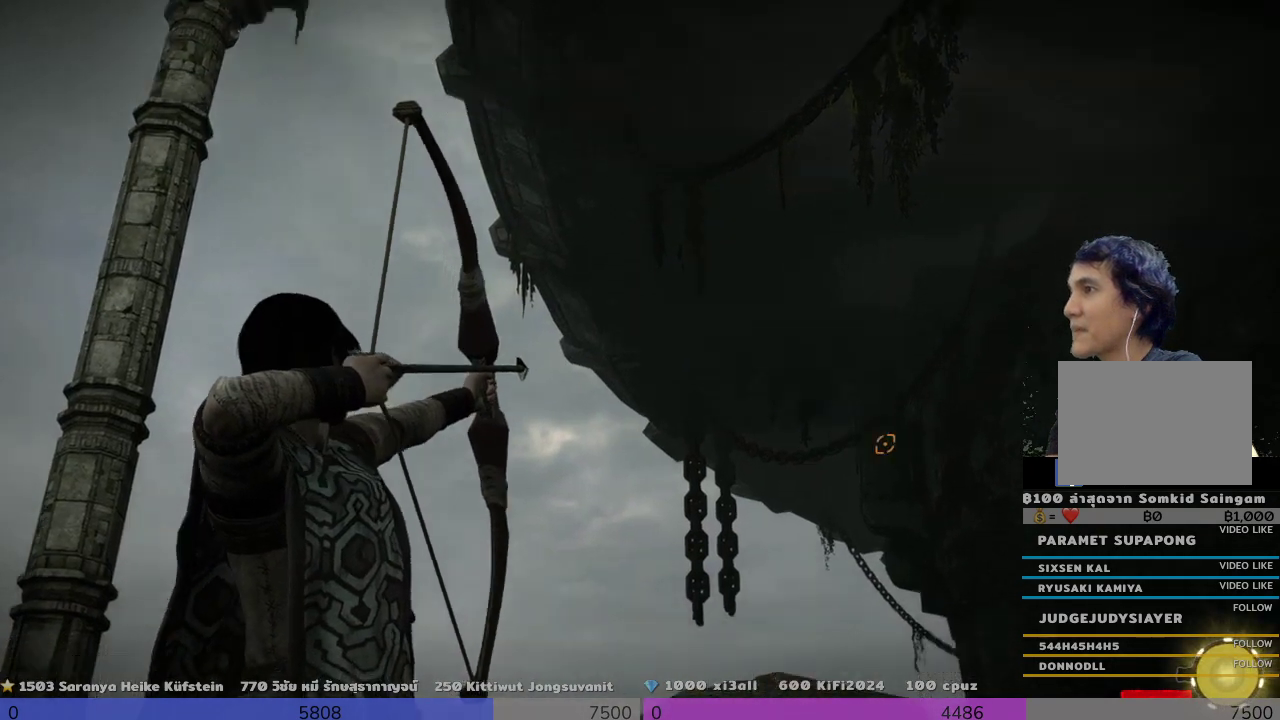
{"buttons": ["R1"], "left_stick": "center", "right_stick": "center", "events": []}
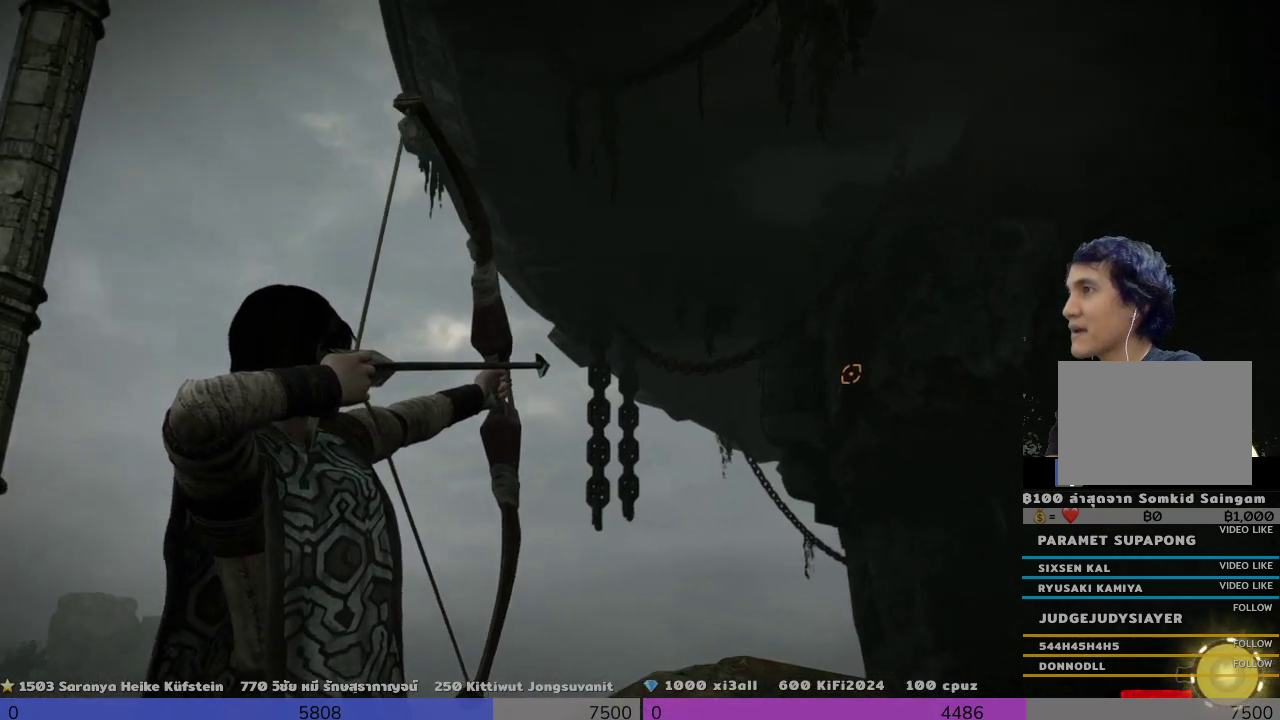
{"buttons": ["R1"], "left_stick": "center", "right_stick": "up", "events": [[133, "right_stick", "up"]]}
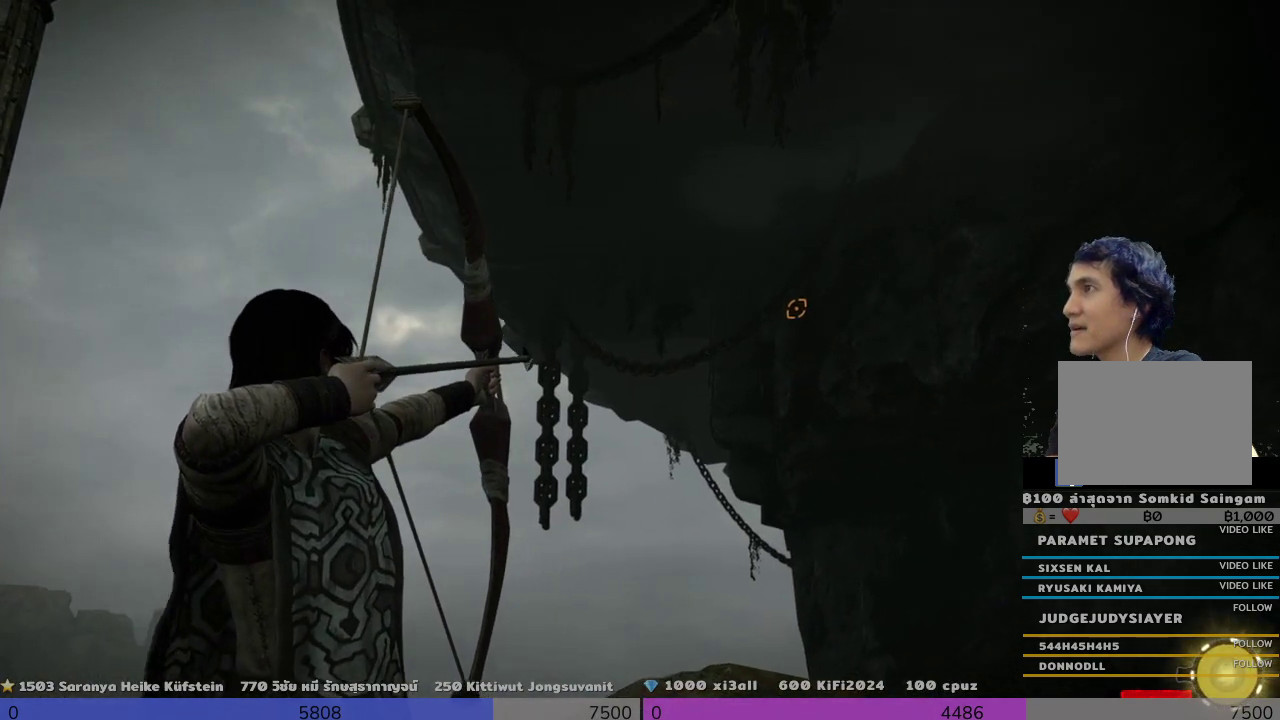
{"buttons": ["R1"], "left_stick": "center", "right_stick": "center", "events": [[467, "right_stick", "center"]]}
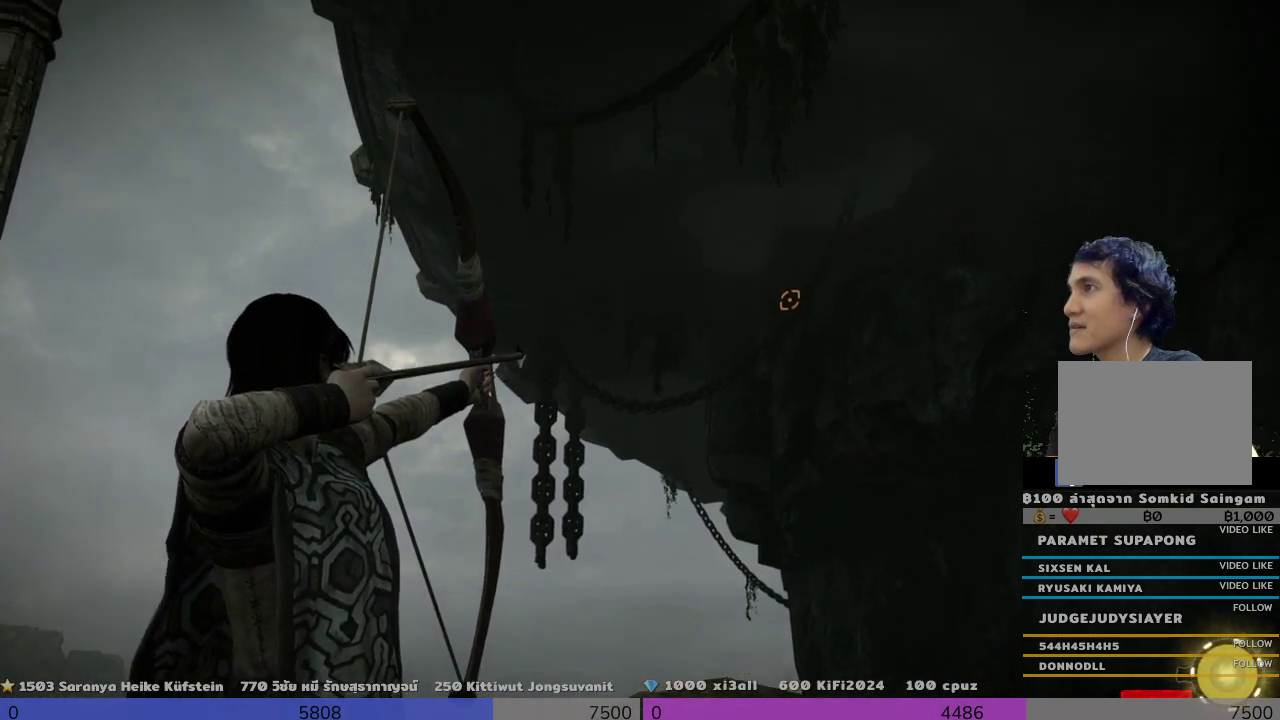
{"buttons": ["R1"], "left_stick": "center", "right_stick": "up", "events": [[300, "right_stick", "up-right"], [467, "right_stick", "up"]]}
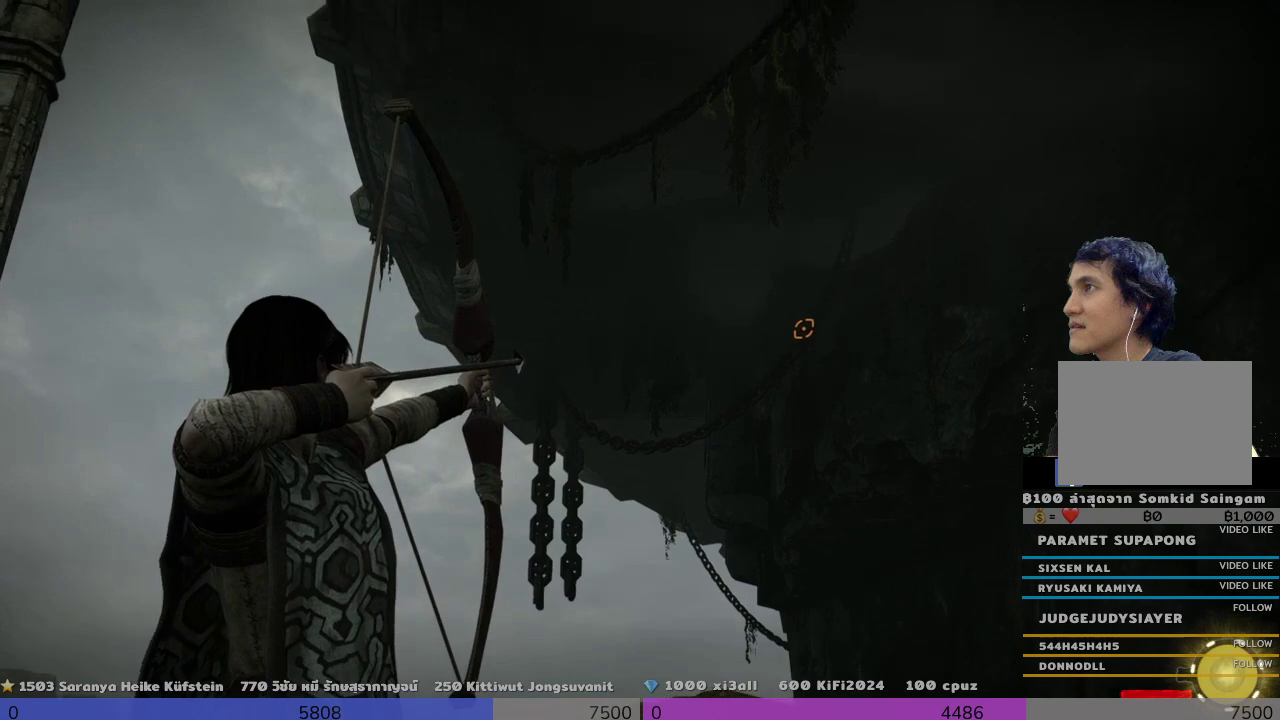
{"buttons": ["R1"], "left_stick": "center", "right_stick": "up-right", "events": [[467, "right_stick", "up-right"]]}
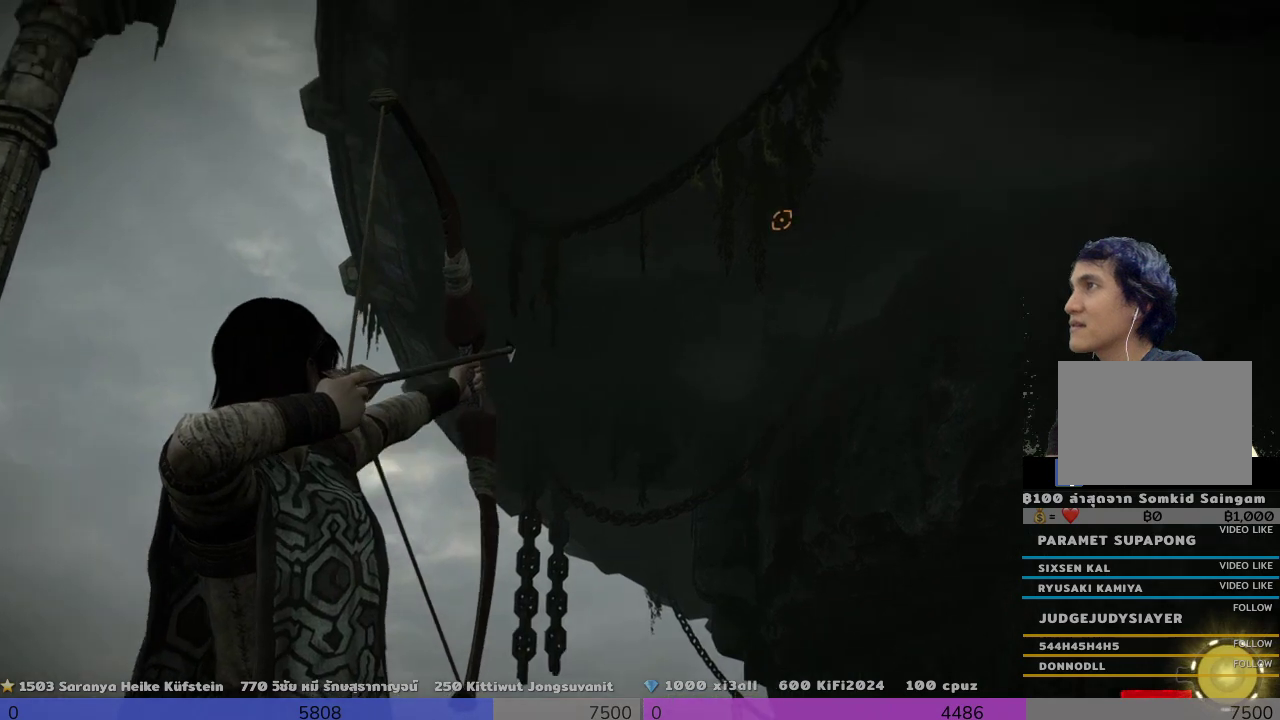
{"buttons": ["R1"], "left_stick": "center", "right_stick": "up", "events": [[333, "right_stick", "up"]]}
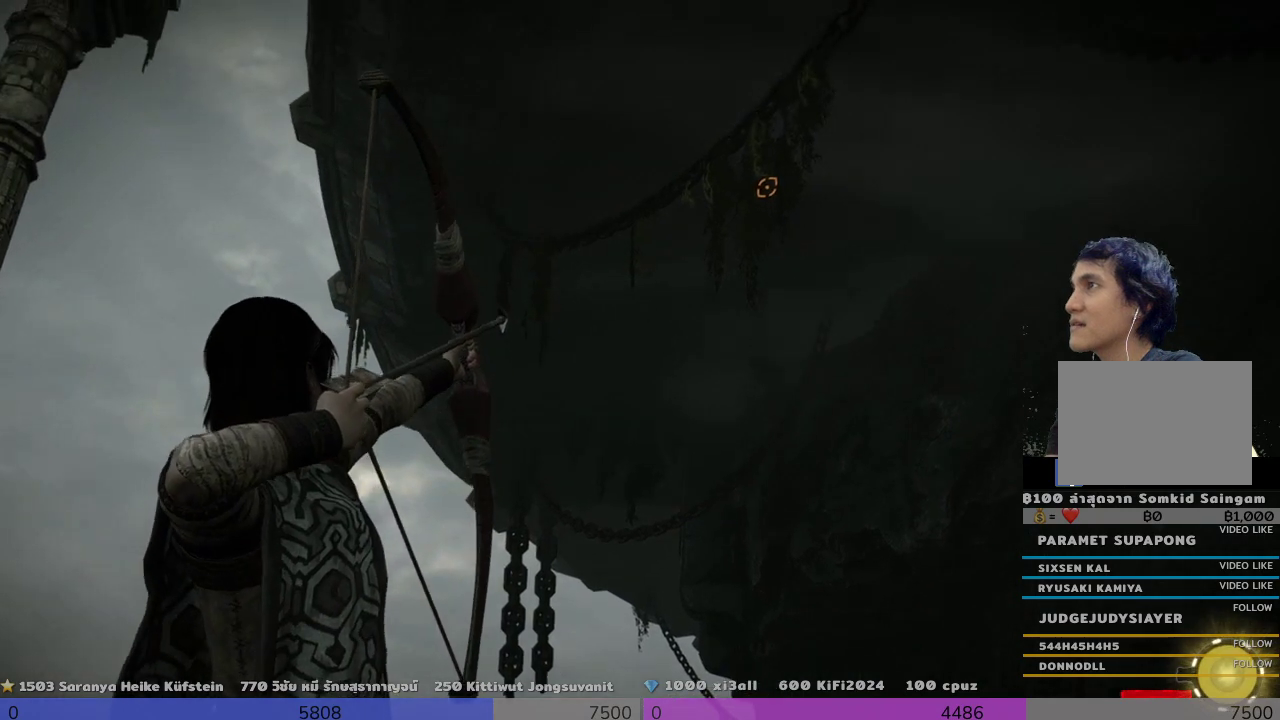
{"buttons": ["R1"], "left_stick": "center", "right_stick": "up", "events": []}
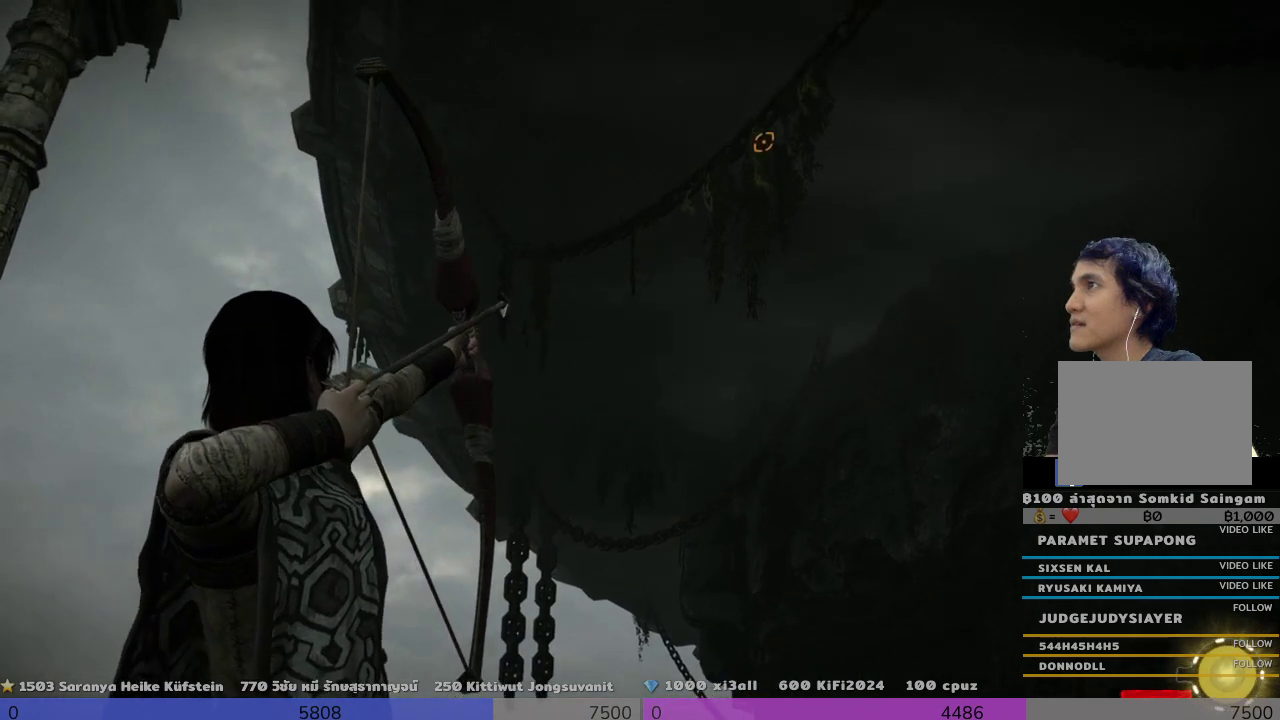
{"buttons": [], "left_stick": "center", "right_stick": "center", "events": [[333, "R1", "up"], [333, "right_stick", "center"]]}